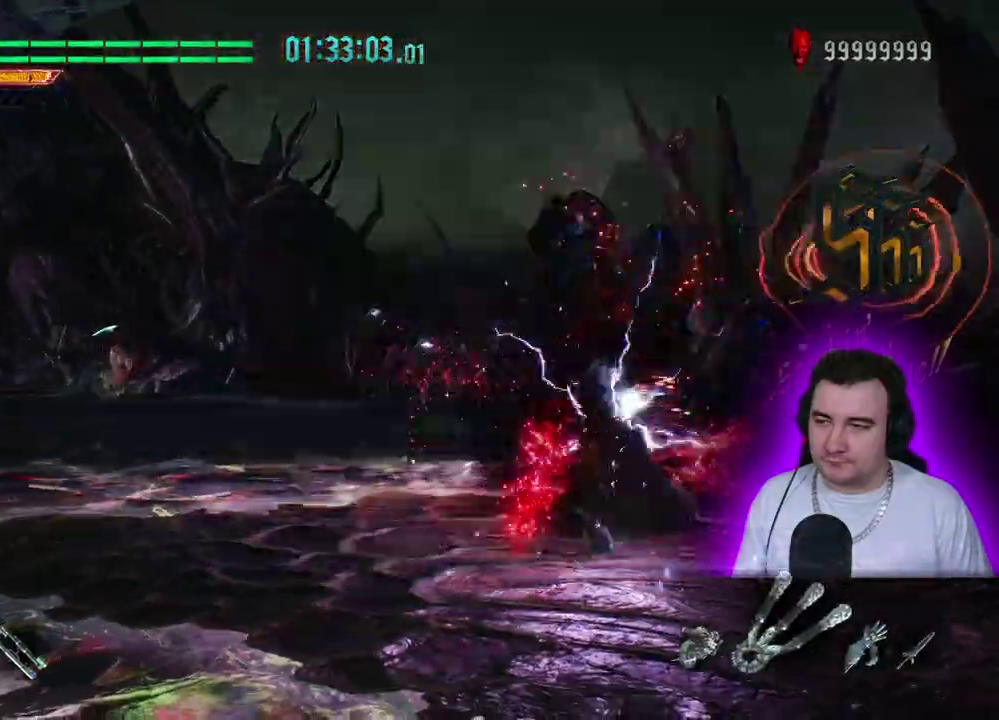
Gameplay with a controller (PlayStation layout); each line is a JSON object with the inputs held at the frame after it. This overlay highlights the sticks when they move; stick clicks (L3) are not distinguishable. Not read: CIRCLE CROSS DPAD_DOWN DPAD_RIGHT L3 R1 R2 R3 SQUARE START.
{"buttons": ["L1", "DPAD_LEFT"], "left_stick": "up-left"}
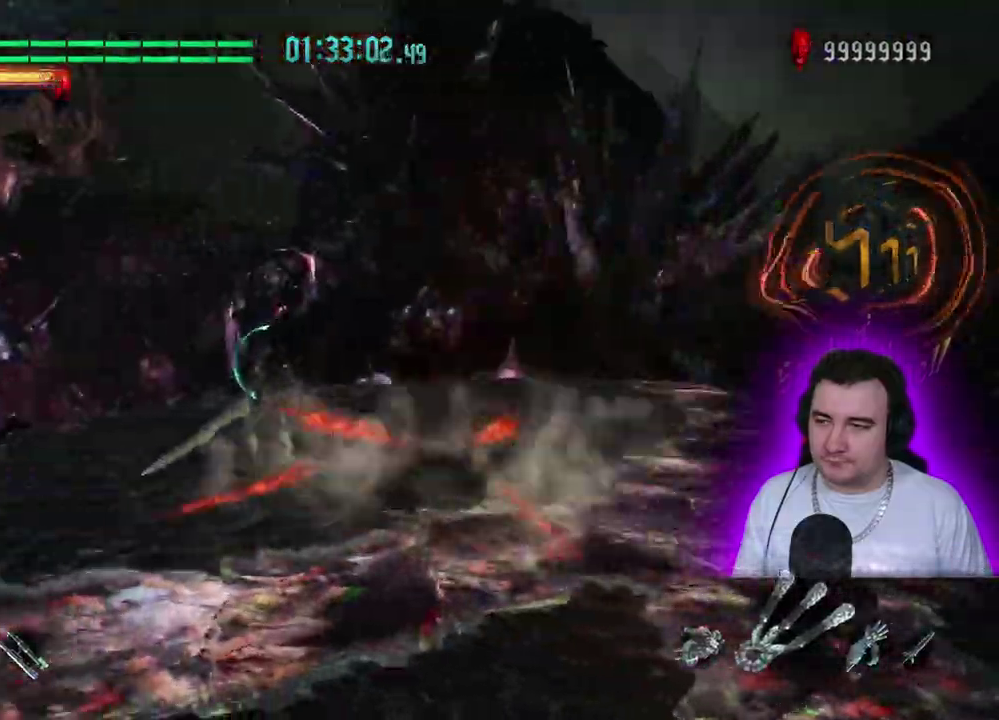
{"buttons": ["TRIANGLE", "L1"], "left_stick": "center"}
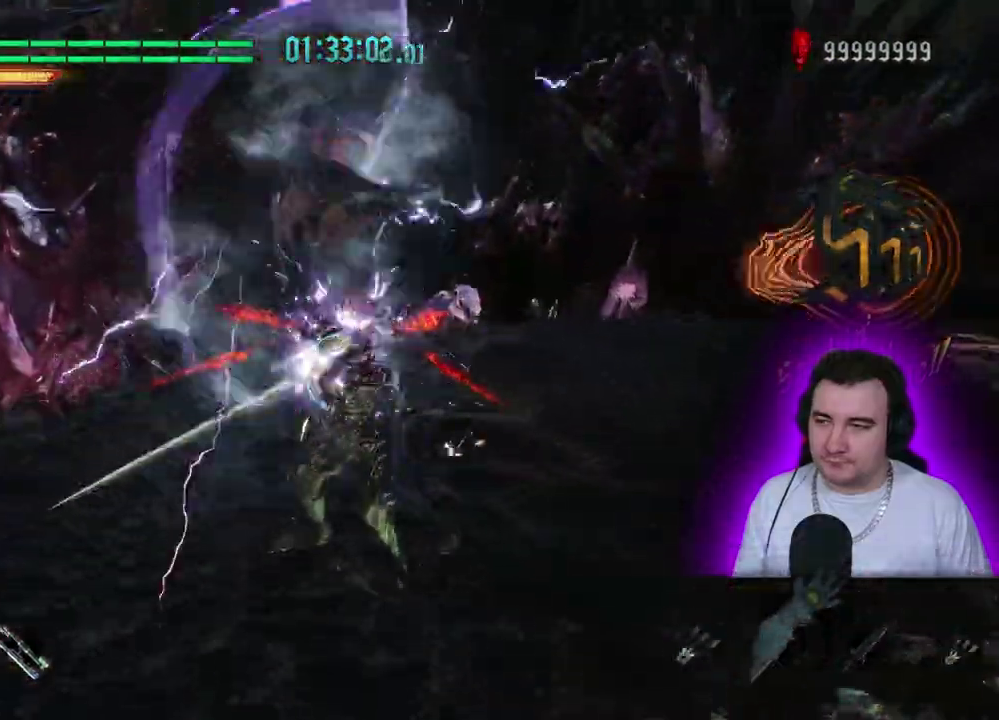
{"buttons": ["L1"], "left_stick": "center"}
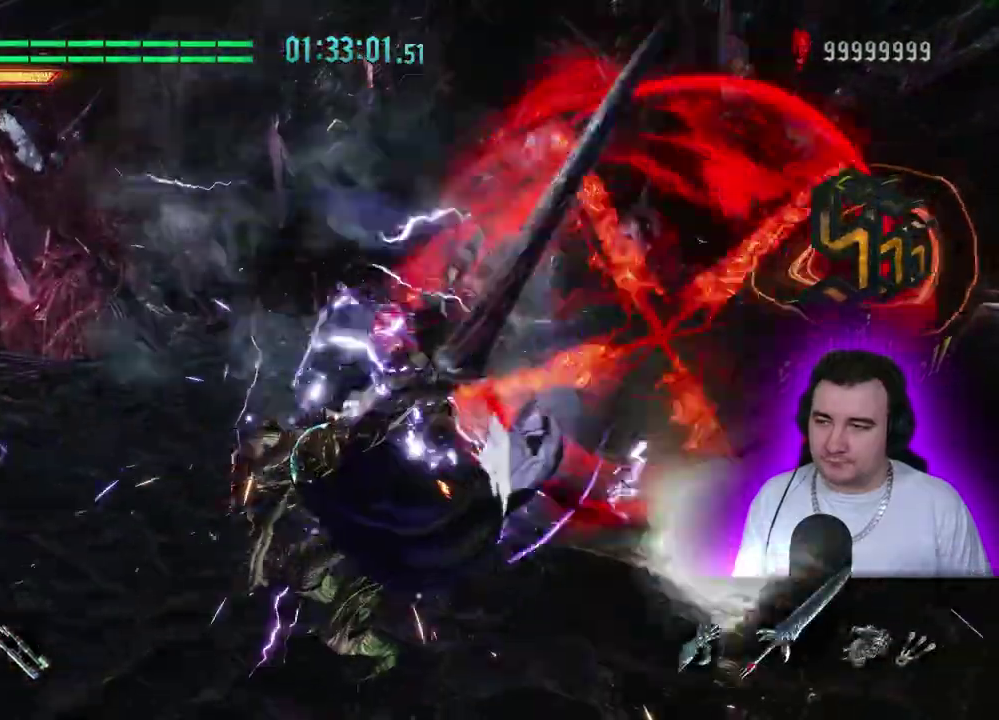
{"buttons": ["TRIANGLE"], "left_stick": "center"}
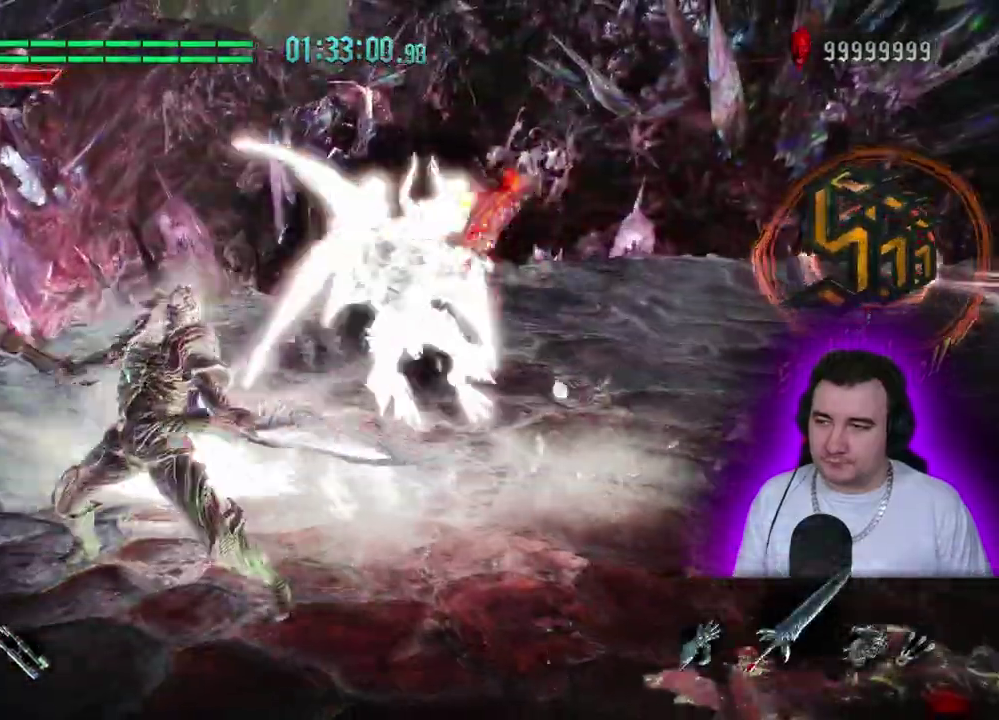
{"buttons": [], "left_stick": "center"}
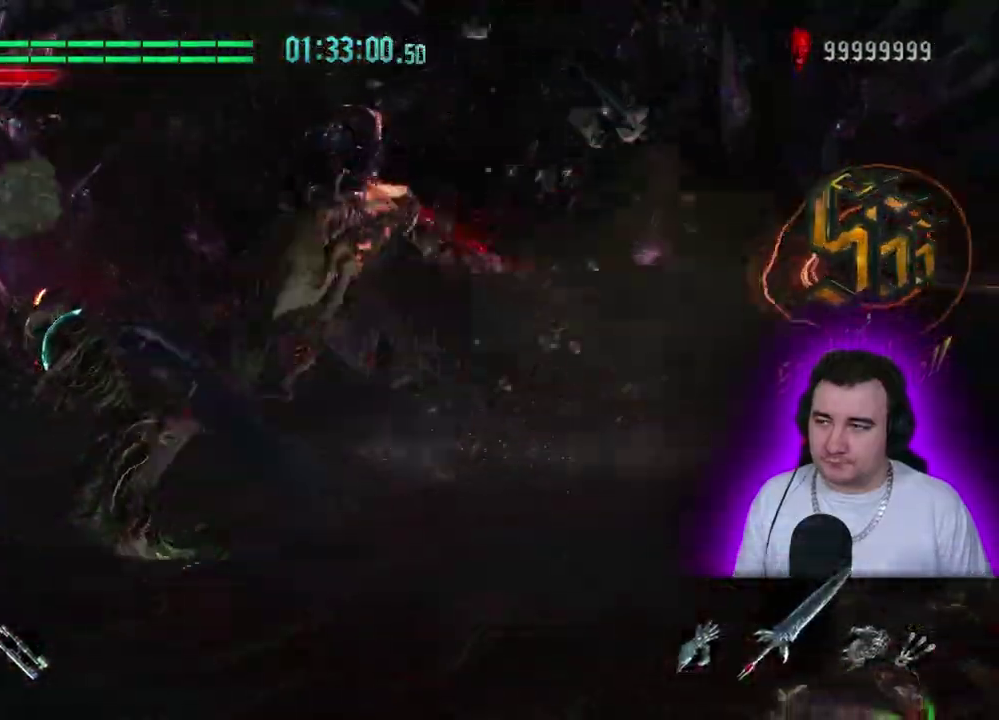
{"buttons": [], "left_stick": "right"}
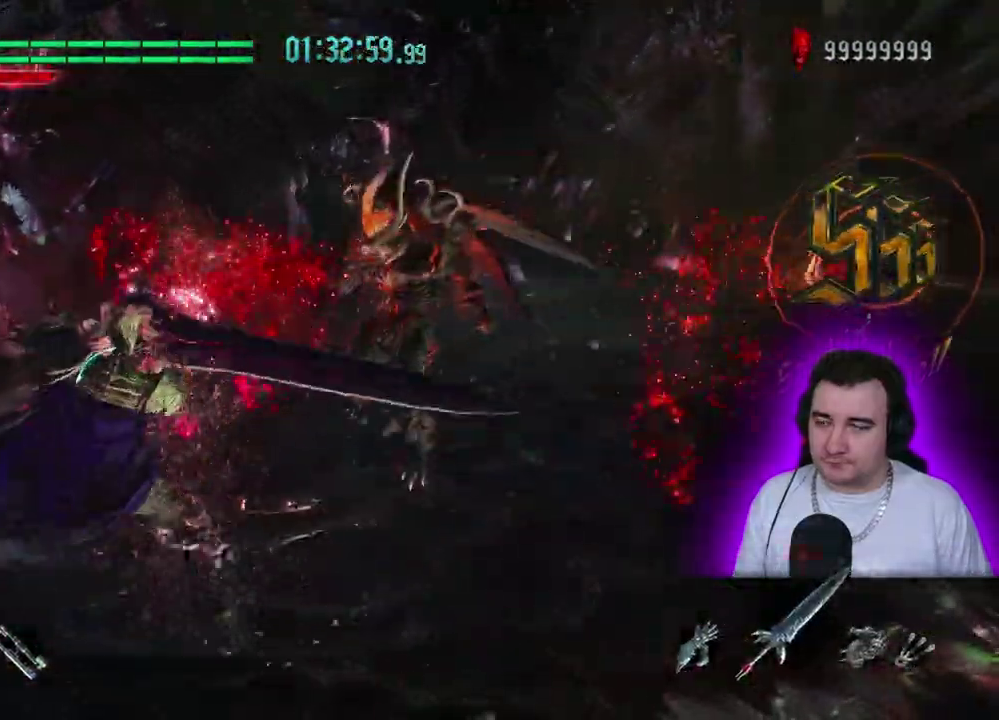
{"buttons": ["TRIANGLE"], "left_stick": "center"}
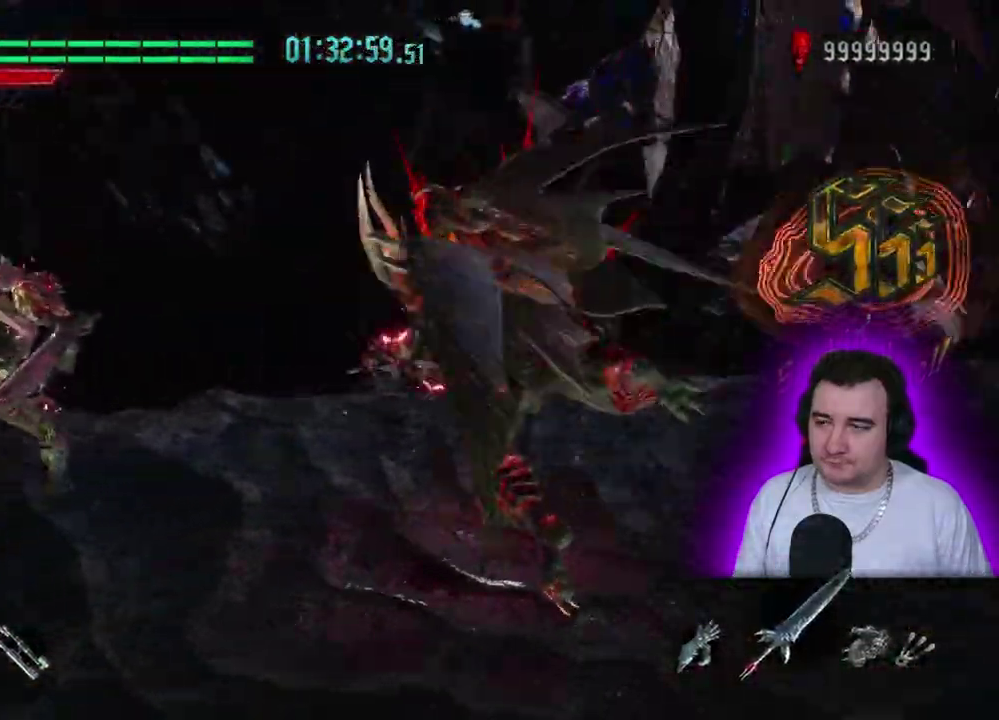
{"buttons": ["TRIANGLE", "L1", "DPAD_LEFT"], "left_stick": "left"}
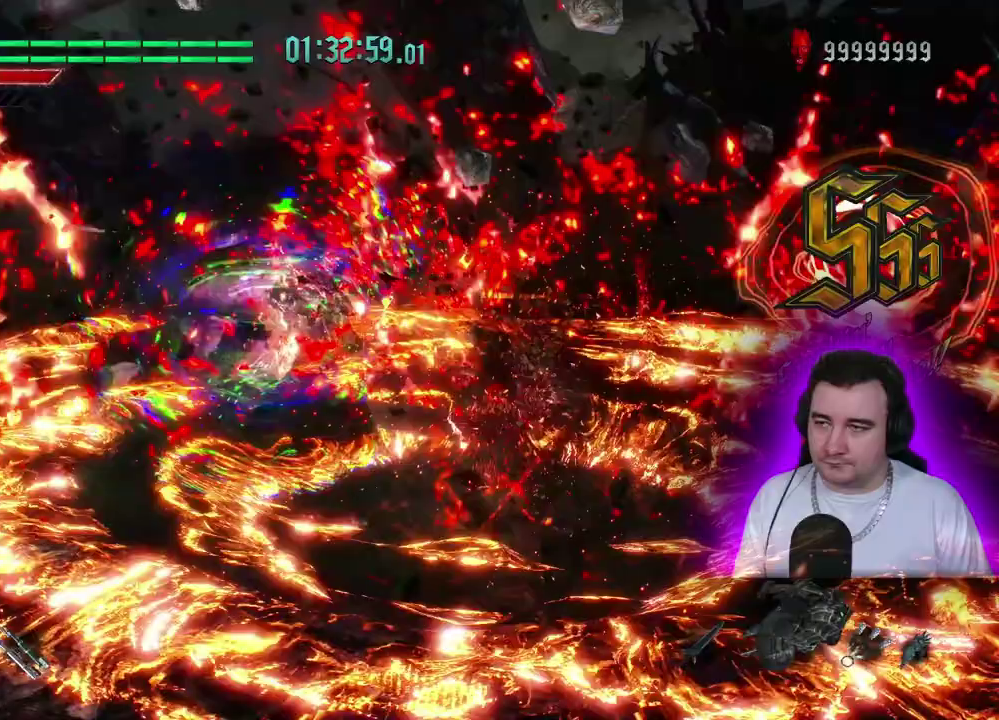
{"buttons": ["L1", "DPAD_LEFT"], "left_stick": "up-left"}
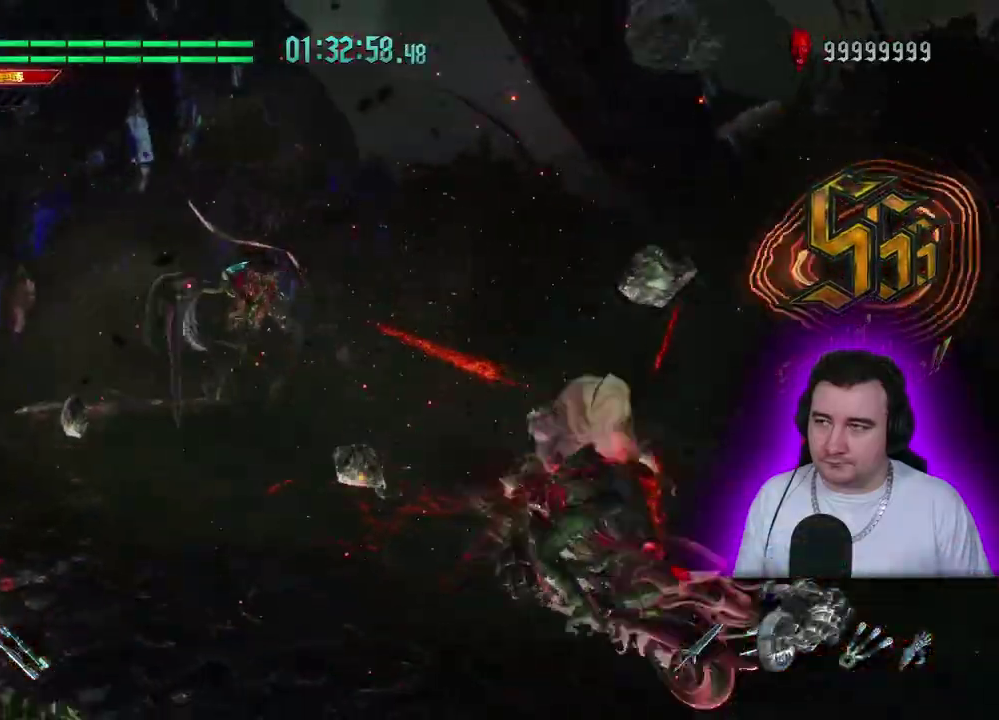
{"buttons": ["L1"], "left_stick": "center"}